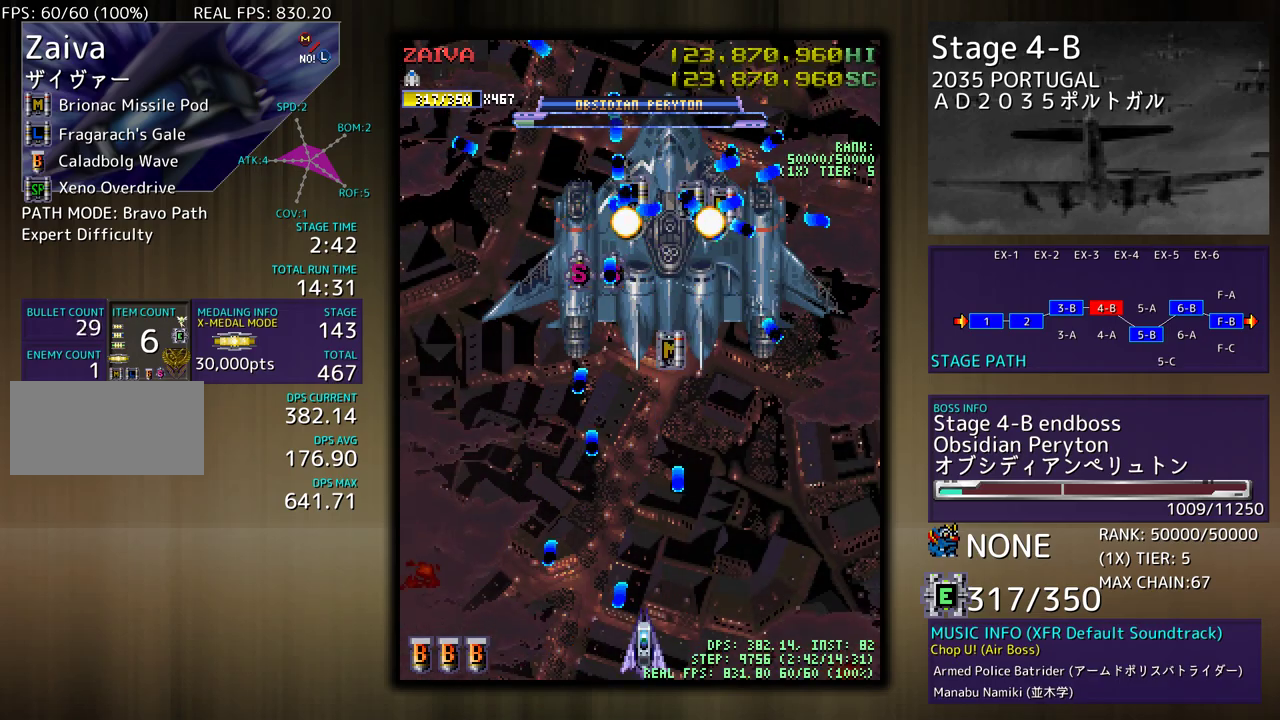
Gameplay with a controller (arcade stick); each line is a JSON object with the inputs held at the frame after it. "events" lists button and stick changes between this image and that frame as [ms after this image, input, new state], when the widget could be followed in between. Not read: L3 R3 other_buttons.
{"buttons": ["DPAD_UP"], "events": [[433, "DPAD_UP", "down"]]}
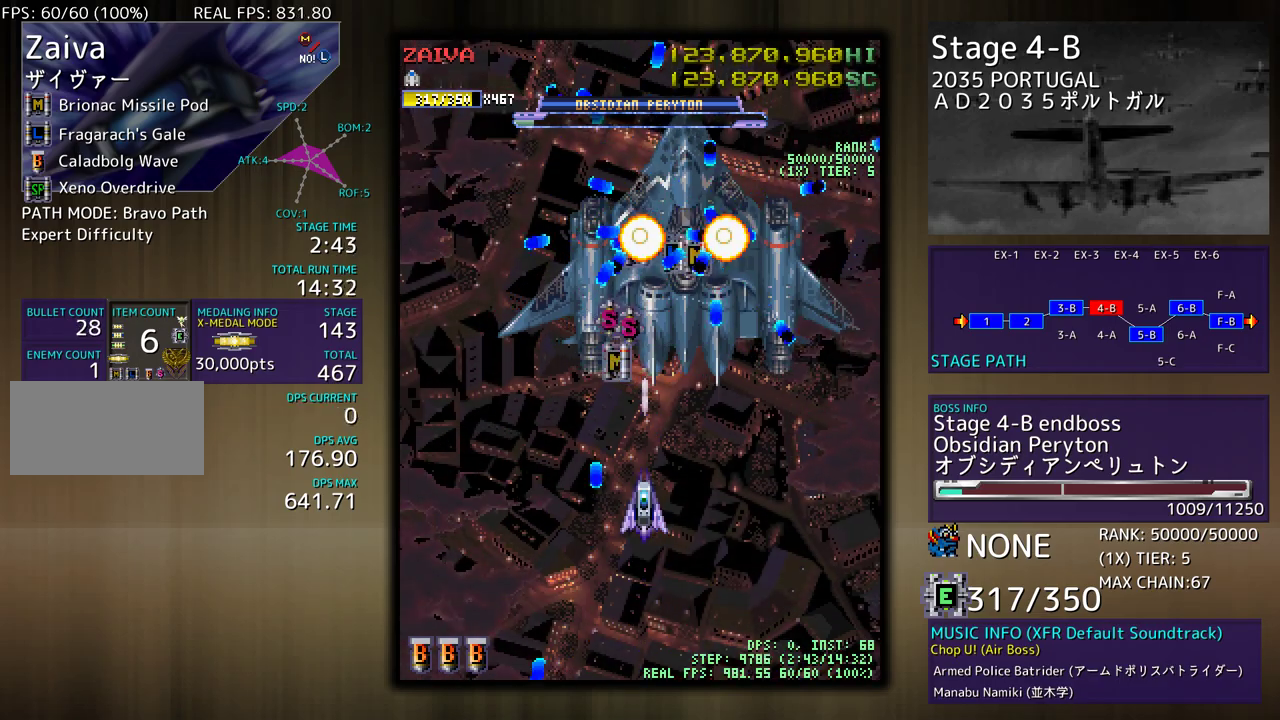
{"buttons": ["DPAD_UP", "DPAD_LEFT"], "events": [[433, "DPAD_LEFT", "down"]]}
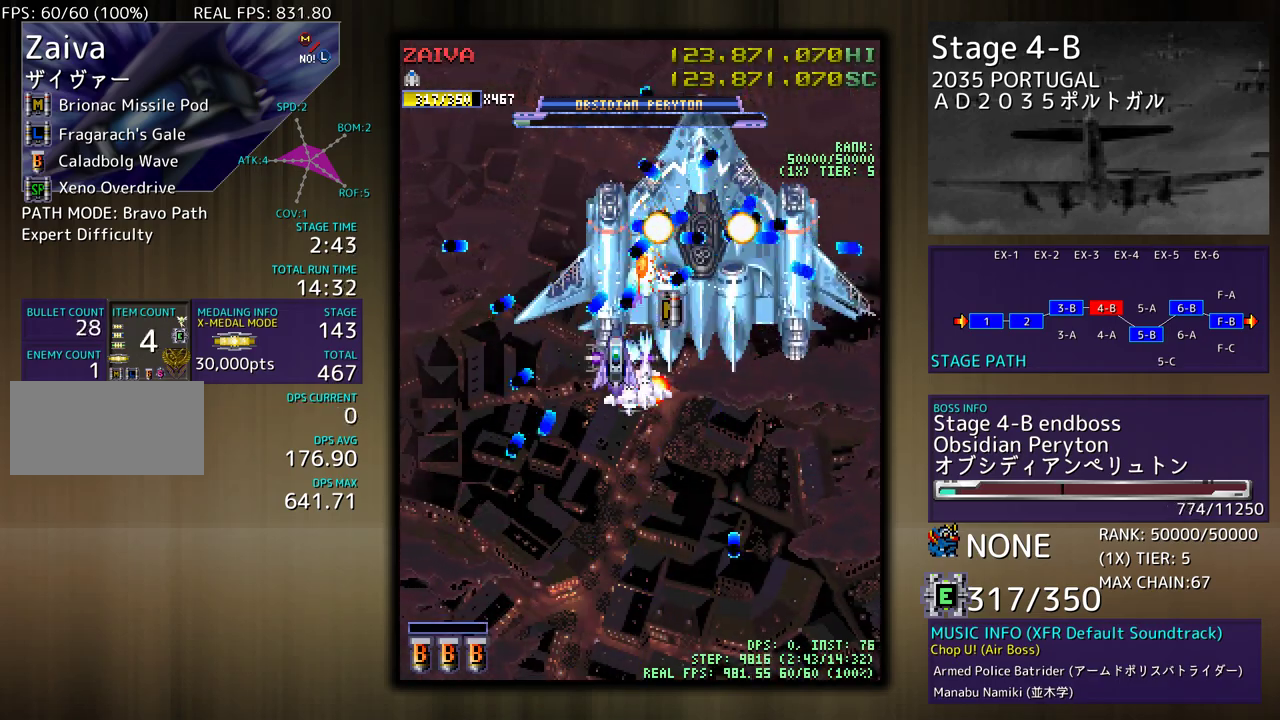
{"buttons": ["DPAD_DOWN", "DPAD_RIGHT"], "events": [[67, "DPAD_UP", "up"], [150, "DPAD_DOWN", "down"], [383, "DPAD_LEFT", "up"], [433, "DPAD_RIGHT", "down"]]}
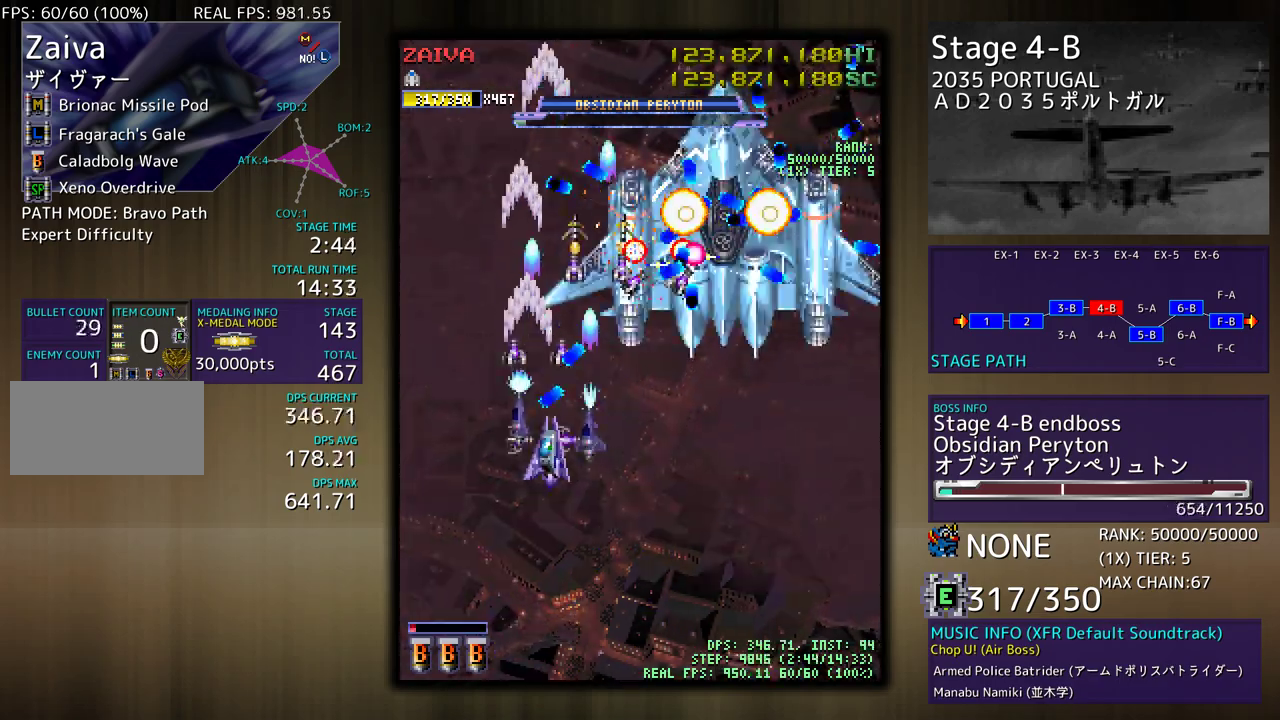
{"buttons": [], "events": [[417, "DPAD_RIGHT", "up"], [433, "DPAD_DOWN", "up"]]}
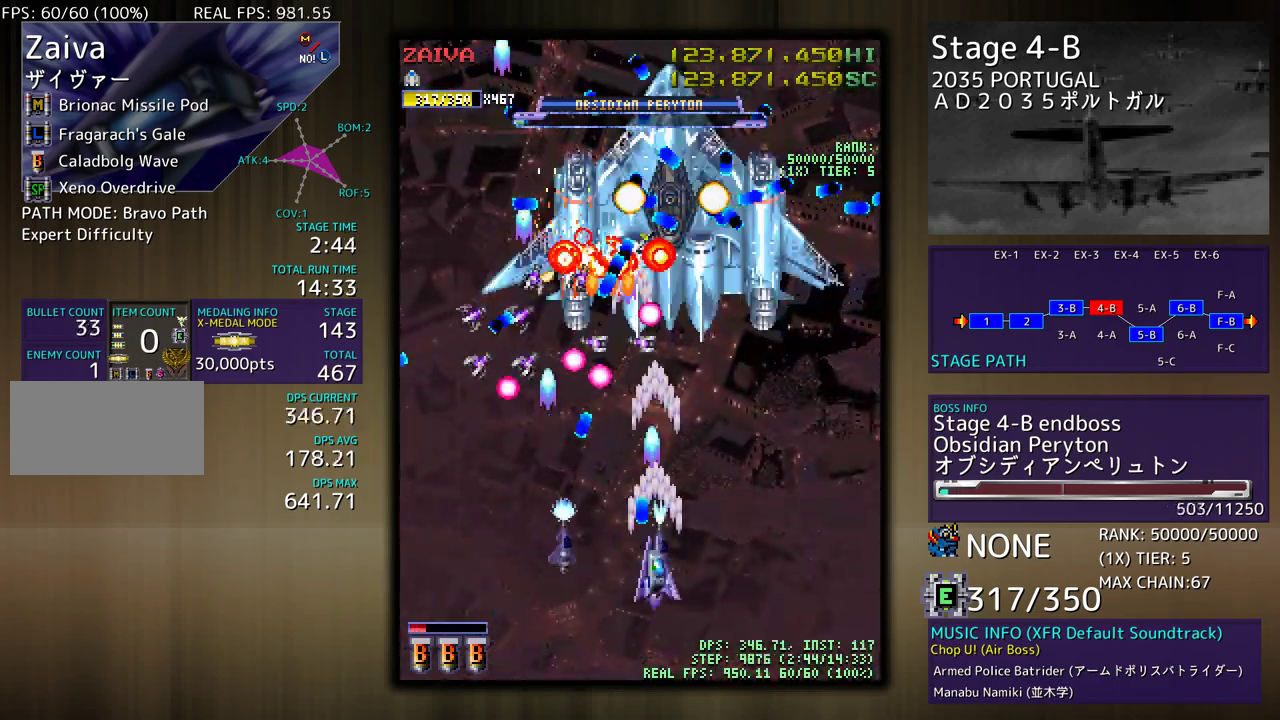
{"buttons": [], "events": [[33, "DPAD_DOWN", "down"], [117, "DPAD_DOWN", "up"], [233, "DPAD_DOWN", "down"], [267, "DPAD_DOWN", "up"], [400, "DPAD_LEFT", "down"], [500, "DPAD_LEFT", "up"]]}
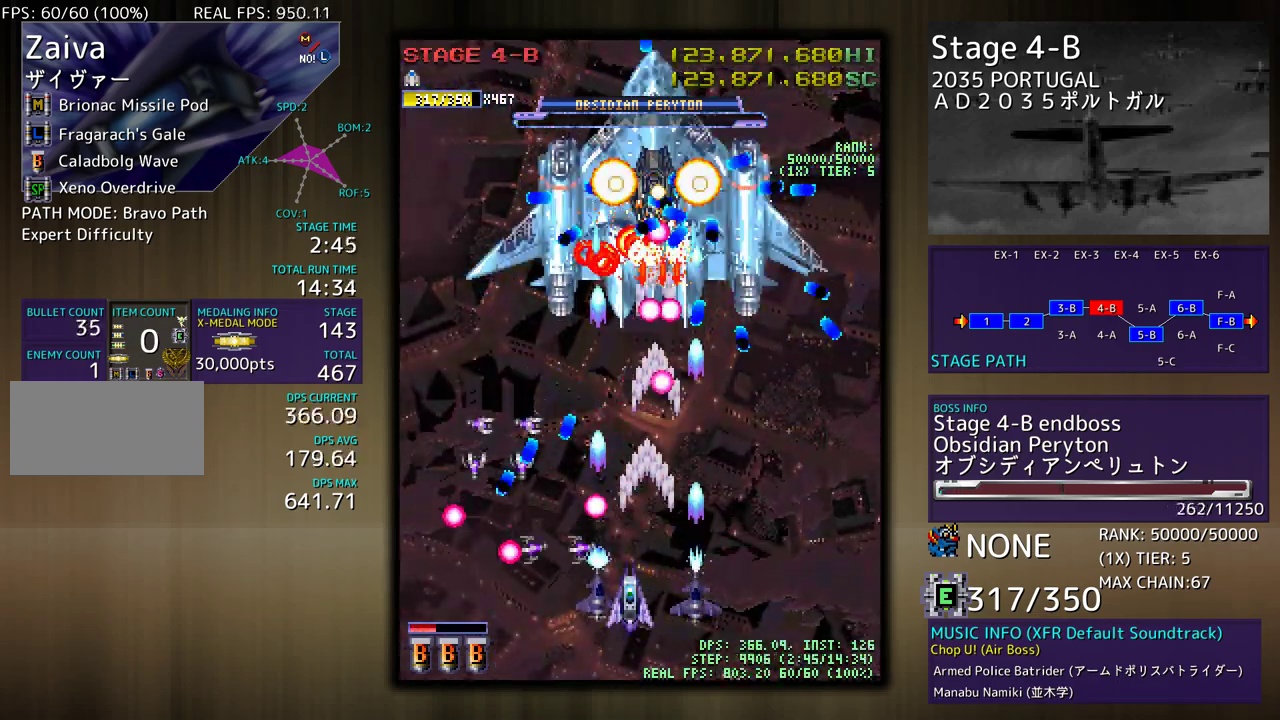
{"buttons": [], "events": [[33, "DPAD_LEFT", "down"], [167, "DPAD_LEFT", "up"], [183, "DPAD_RIGHT", "down"], [283, "DPAD_DOWN", "down"], [317, "DPAD_DOWN", "up"], [317, "DPAD_RIGHT", "up"], [417, "DPAD_RIGHT", "down"], [483, "DPAD_RIGHT", "up"]]}
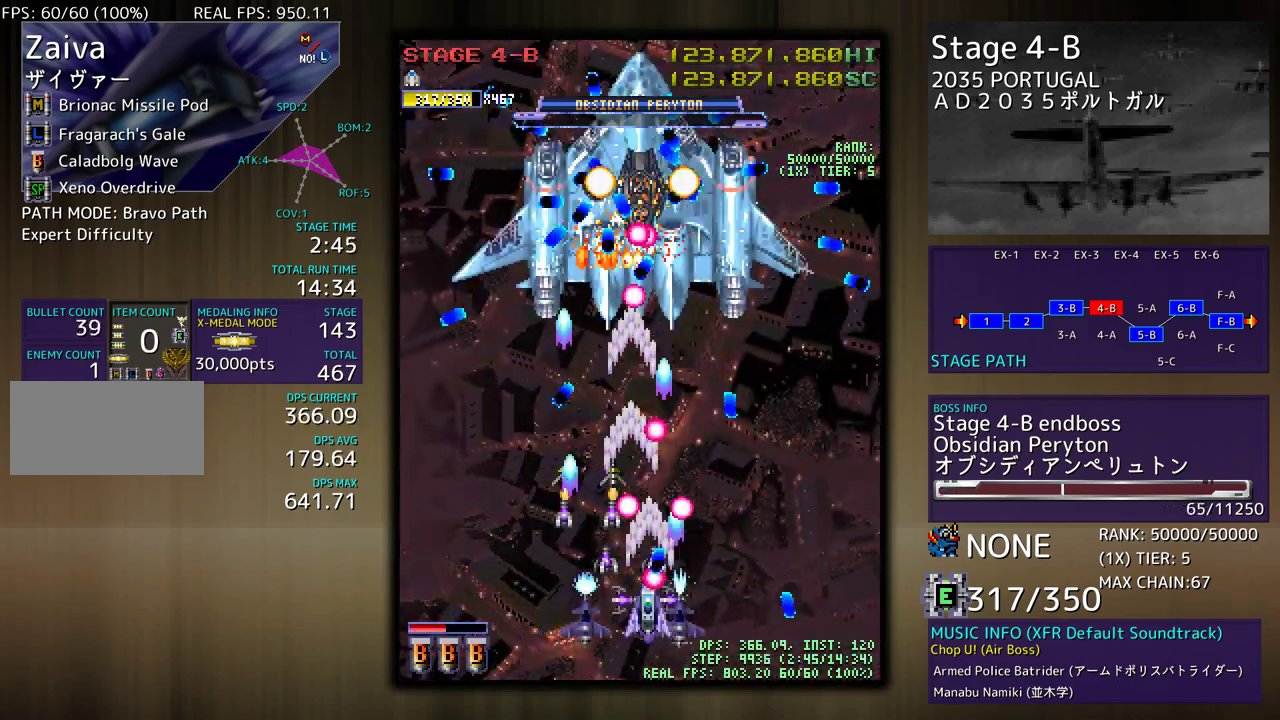
{"buttons": [], "events": [[67, "DPAD_RIGHT", "down"], [150, "DPAD_RIGHT", "up"], [250, "DPAD_RIGHT", "down"], [267, "DPAD_LEFT", "down"], [267, "DPAD_RIGHT", "up"], [350, "DPAD_LEFT", "up"]]}
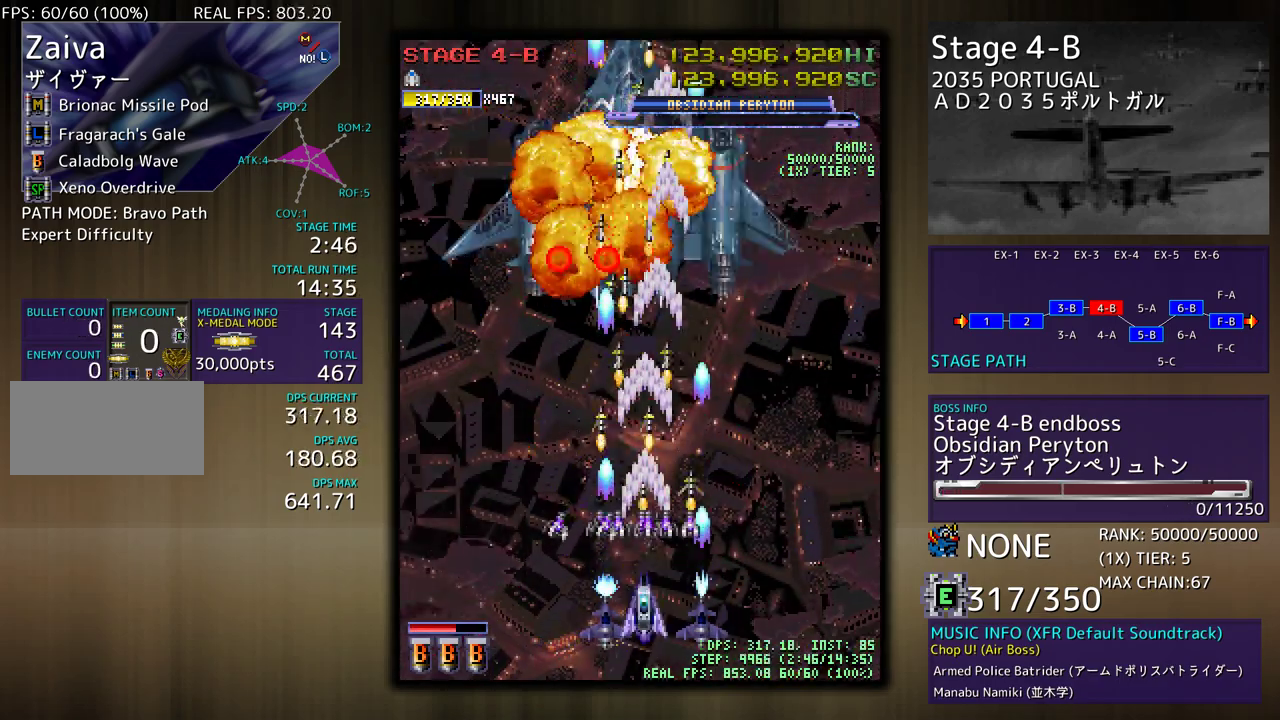
{"buttons": [], "events": []}
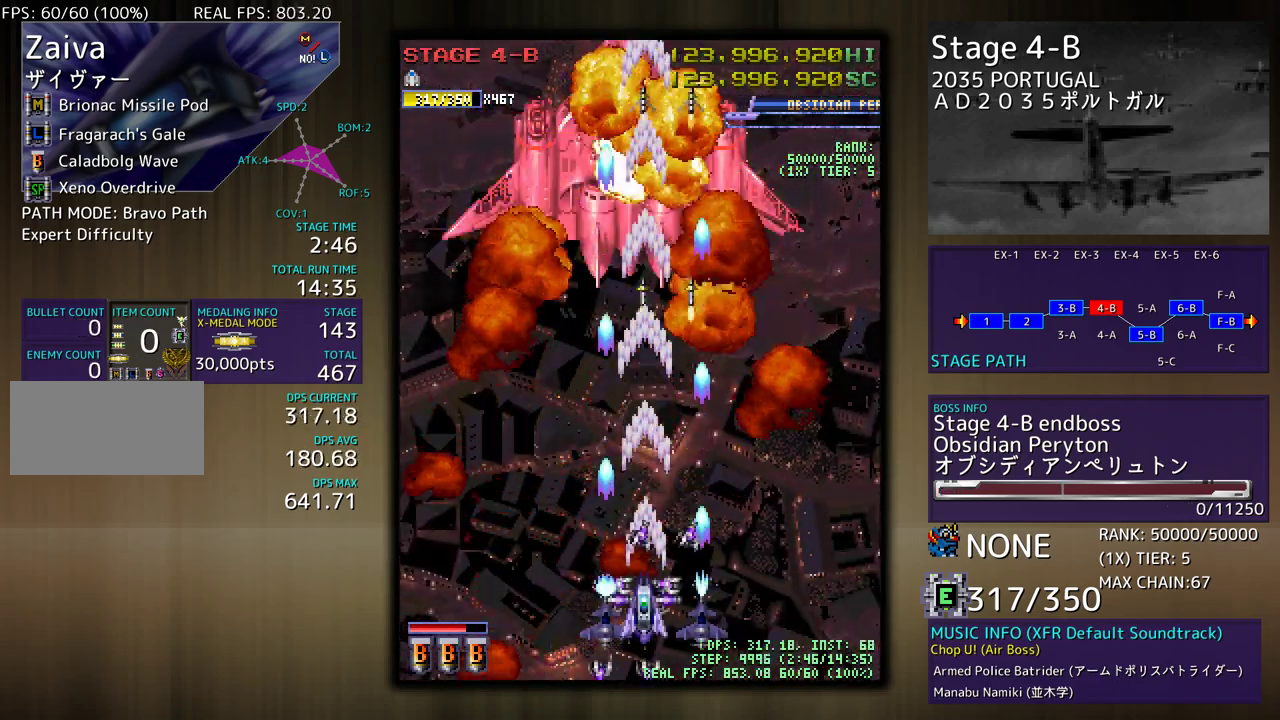
{"buttons": ["DPAD_LEFT"], "events": [[17, "DPAD_UP", "down"], [133, "DPAD_UP", "up"], [167, "DPAD_UP", "down"], [250, "DPAD_LEFT", "down"], [333, "DPAD_UP", "up"]]}
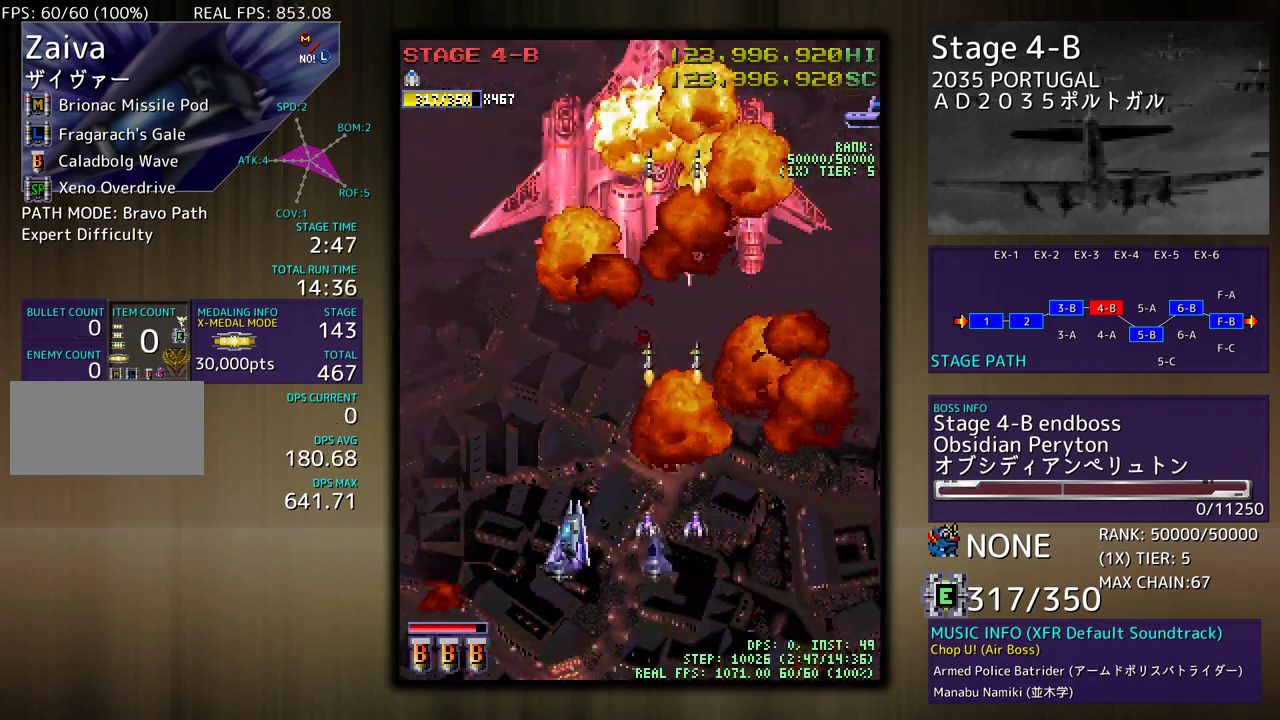
{"buttons": ["DPAD_RIGHT"], "events": [[317, "DPAD_LEFT", "up"], [467, "DPAD_RIGHT", "down"]]}
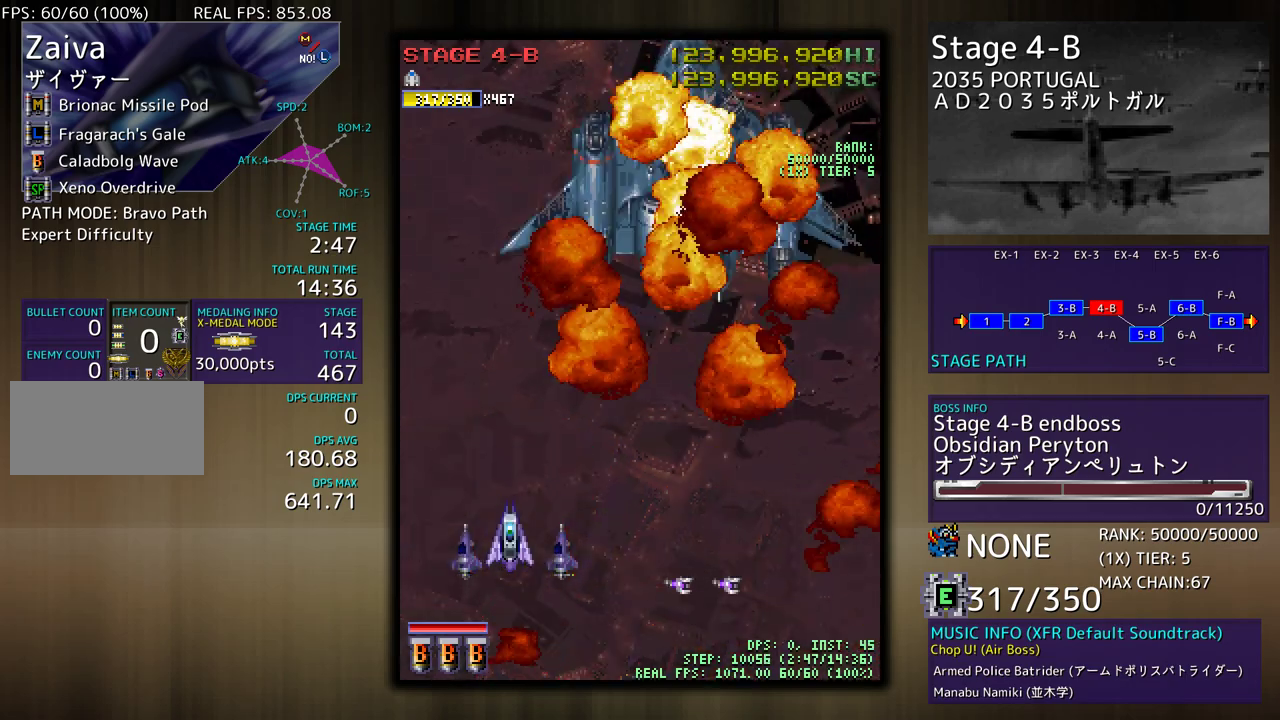
{"buttons": ["DPAD_DOWN", "DPAD_RIGHT"], "events": [[317, "DPAD_DOWN", "down"]]}
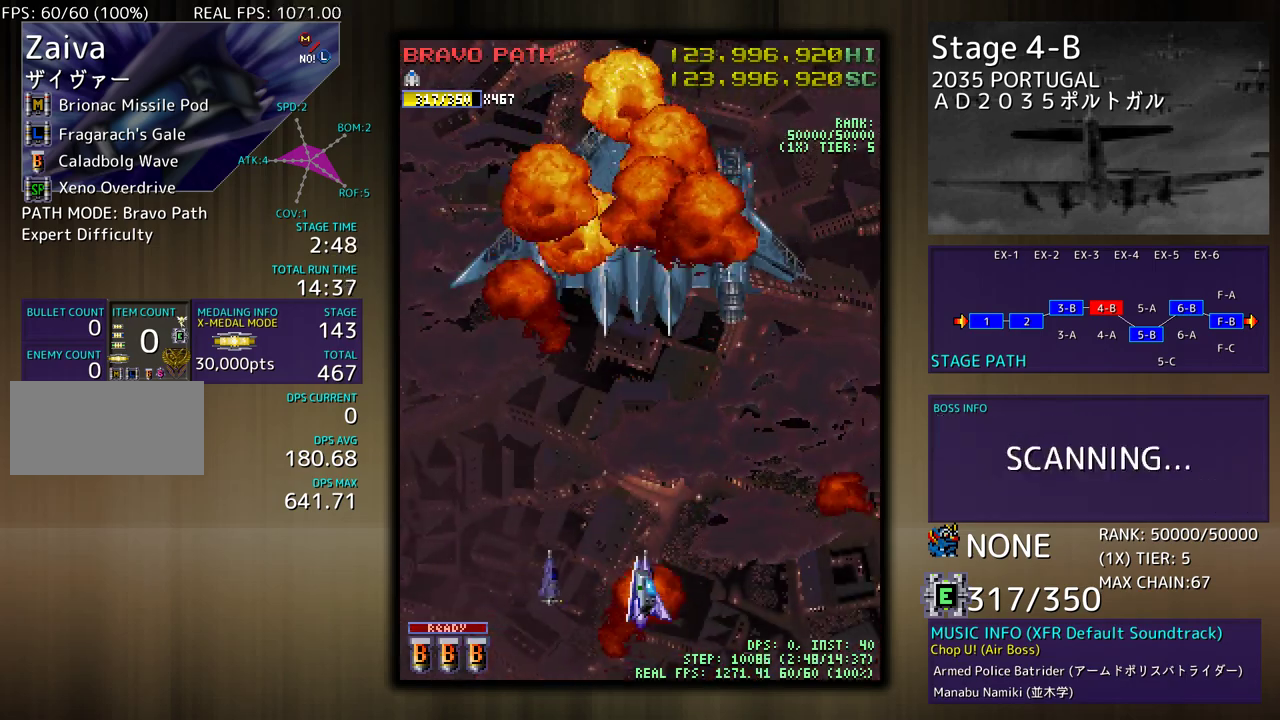
{"buttons": ["DPAD_LEFT"], "events": [[150, "DPAD_DOWN", "up"], [267, "DPAD_RIGHT", "up"], [267, "DPAD_UP", "down"], [350, "DPAD_LEFT", "down"], [450, "DPAD_UP", "up"]]}
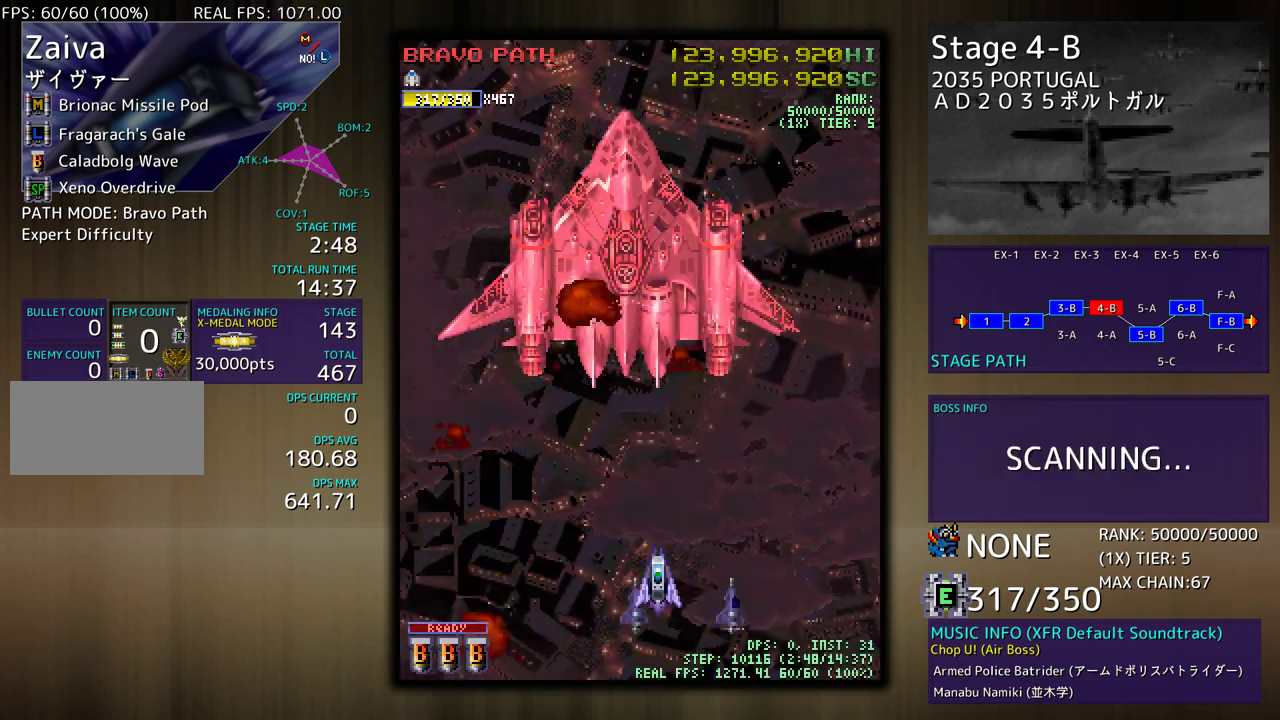
{"buttons": [], "events": [[50, "DPAD_LEFT", "up"]]}
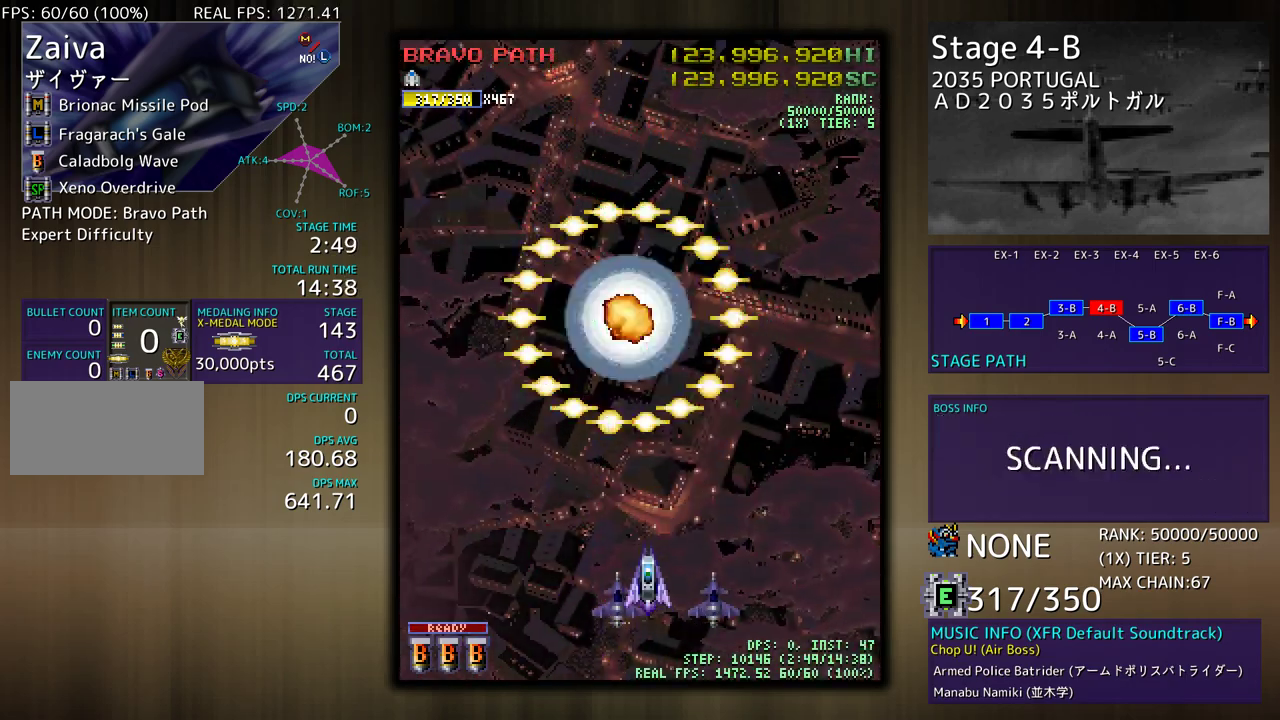
{"buttons": [], "events": []}
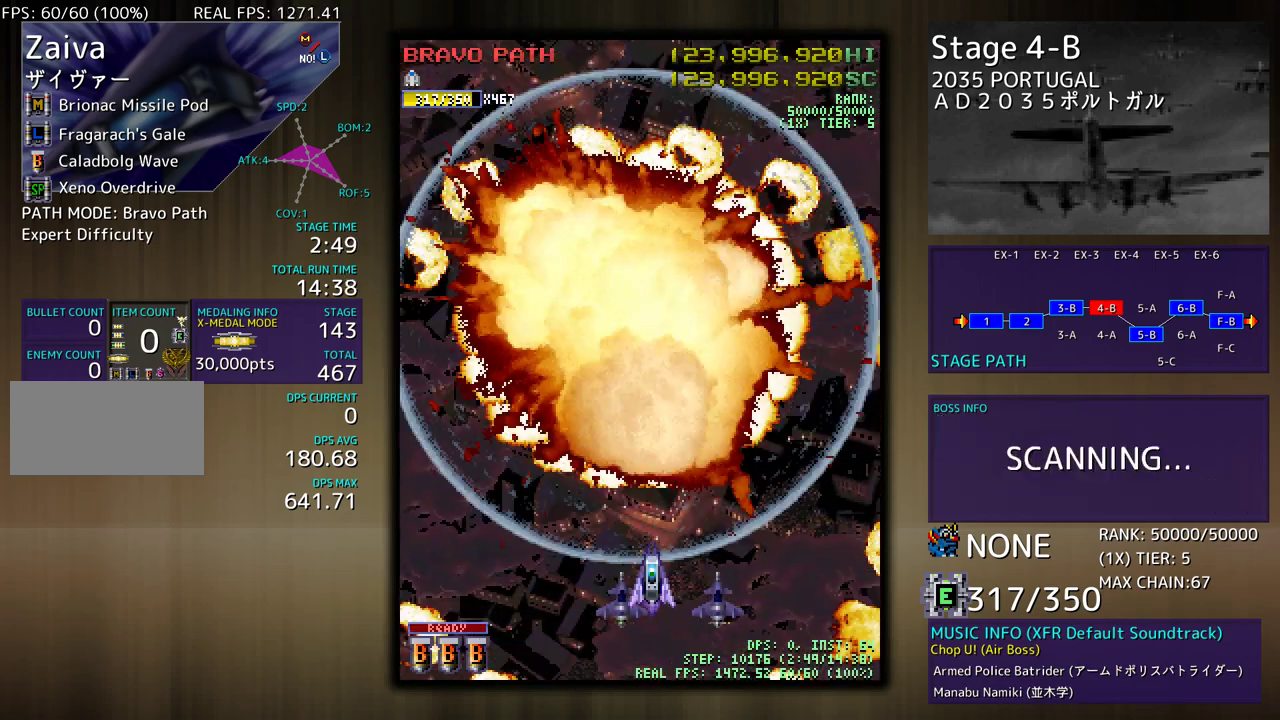
{"buttons": [], "events": []}
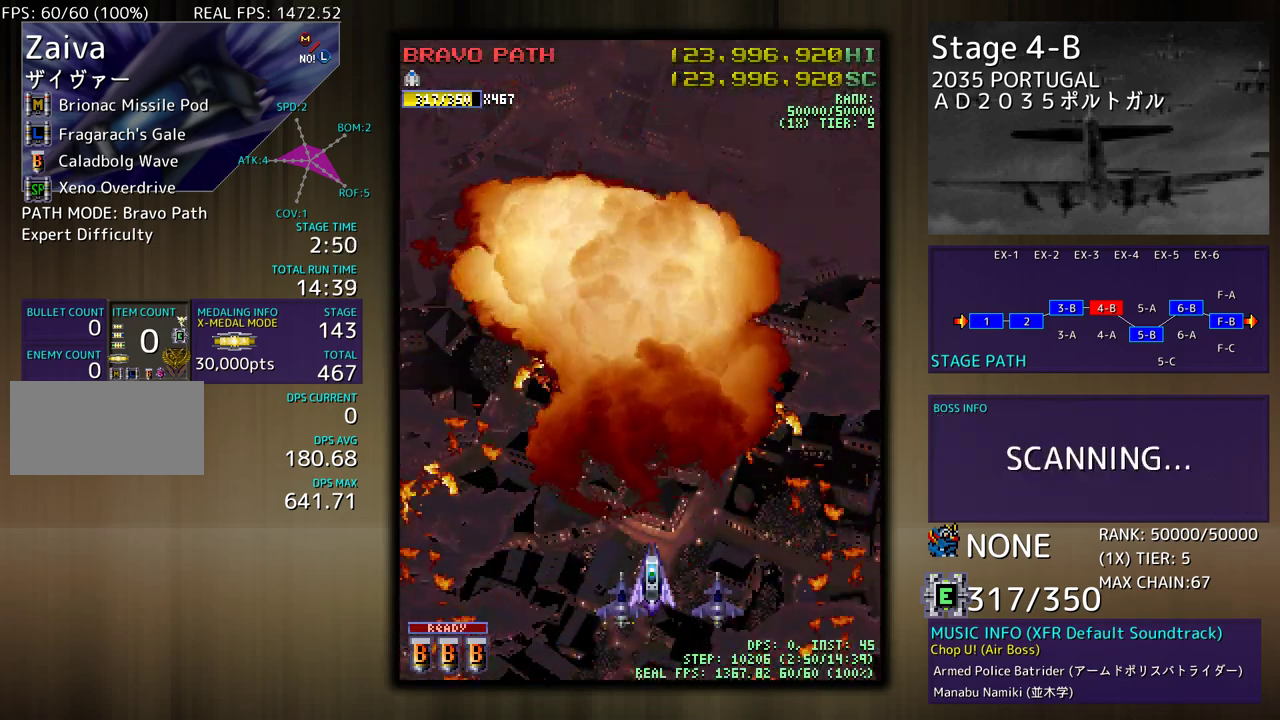
{"buttons": [], "events": []}
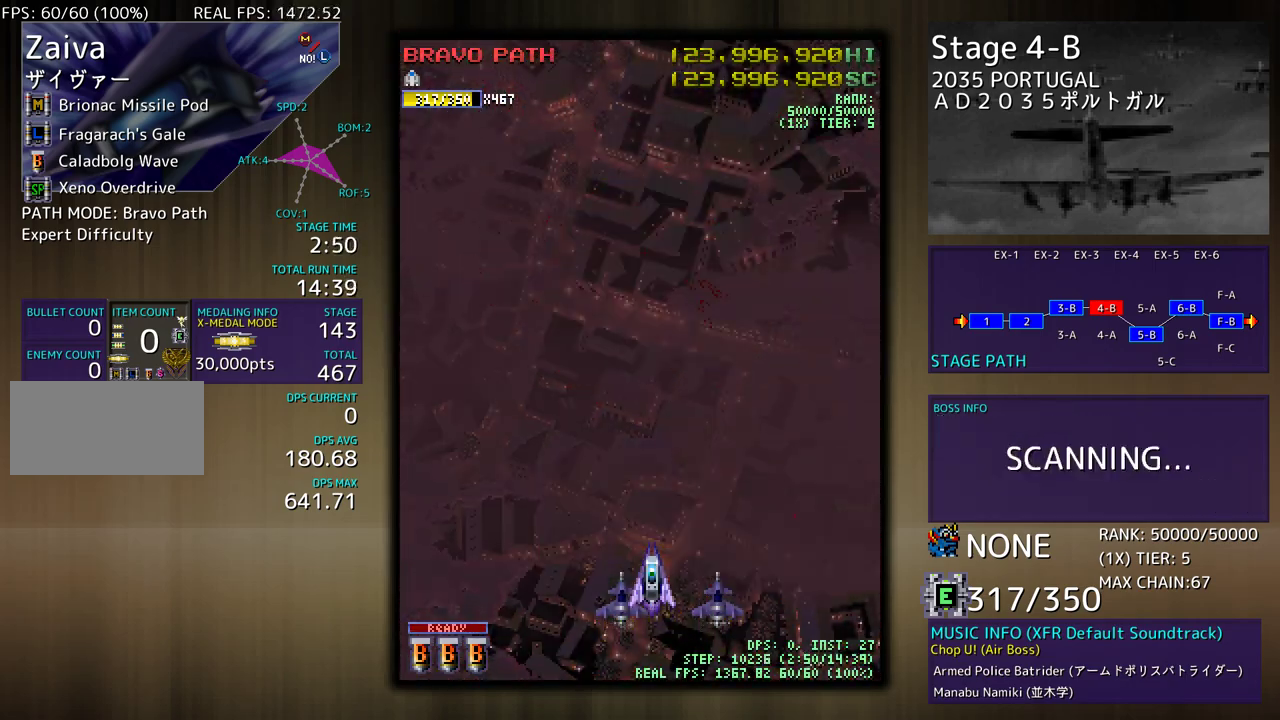
{"buttons": [], "events": []}